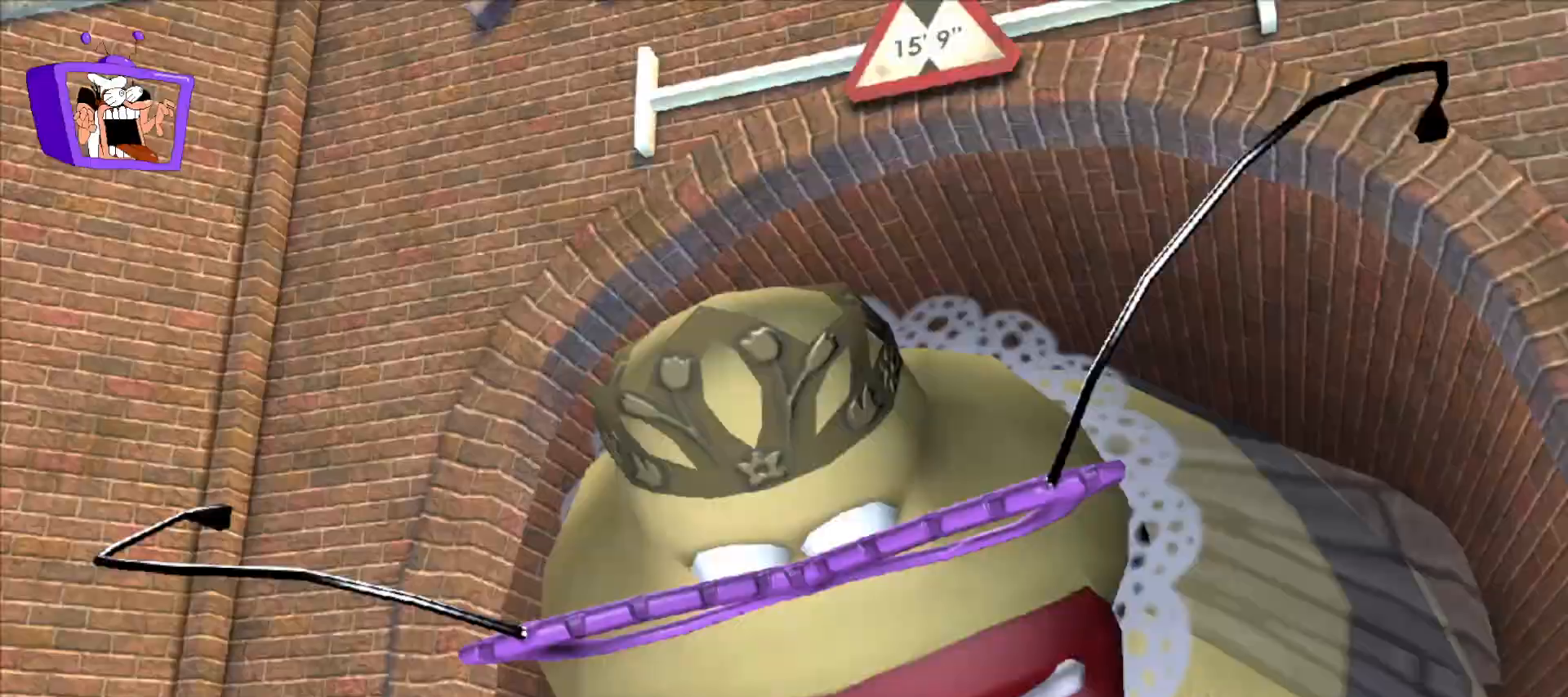
Gameplay with keyboard and mouse; each line is a JSON object with the keys and mouse buttons held at the frame after it. "events" lists presses ("down") and releases ("up") of "a", "alt_l", "alt_r", "c", "ctrl", "d", "e", "equals", "escape", "f", "q", "return", "s", "shift", "space", "w", "x", "mouse_left", "mouse_right", "mouse_wheel_up" and "mouse_wheel_down" between this image and that frame as [ms after this image, input, new state], when the widget could be followed in between. "mouse_left", "mouse_right", "mouse_wheel_up", "mouse_wheel_down" = the "left", "right", "wheel_up", "wheel_down" buttons of the "mouse" list. No other keys are recorded. Mouse movement is not recorded.
{"keys": ["alt_r", "ctrl", "f"], "mouse": [], "events": [[33, "f", "down"], [500, "alt_r", "down"], [500, "ctrl", "down"]]}
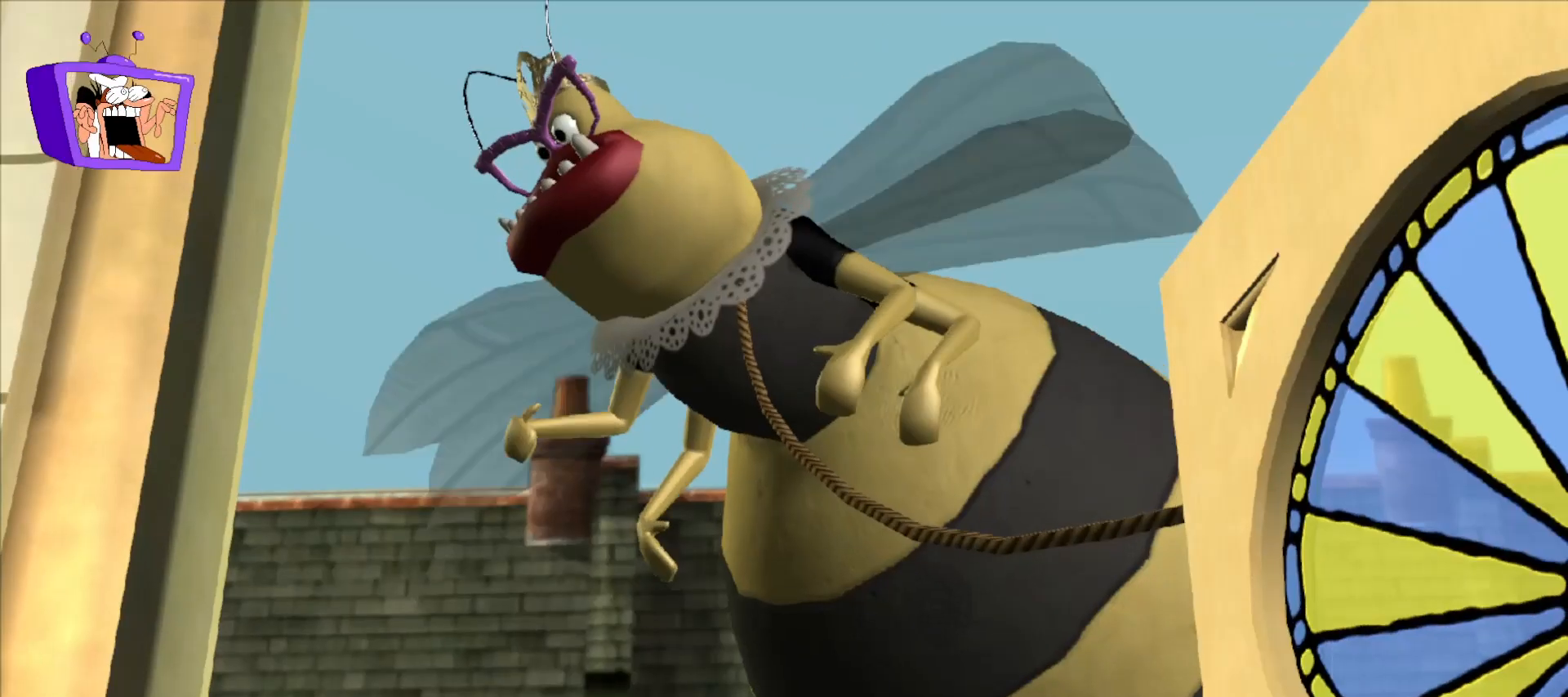
{"keys": [], "mouse": [], "events": [[67, "alt_r", "up"], [67, "ctrl", "up"], [100, "alt_r", "down"], [150, "alt_r", "up"], [483, "f", "up"]]}
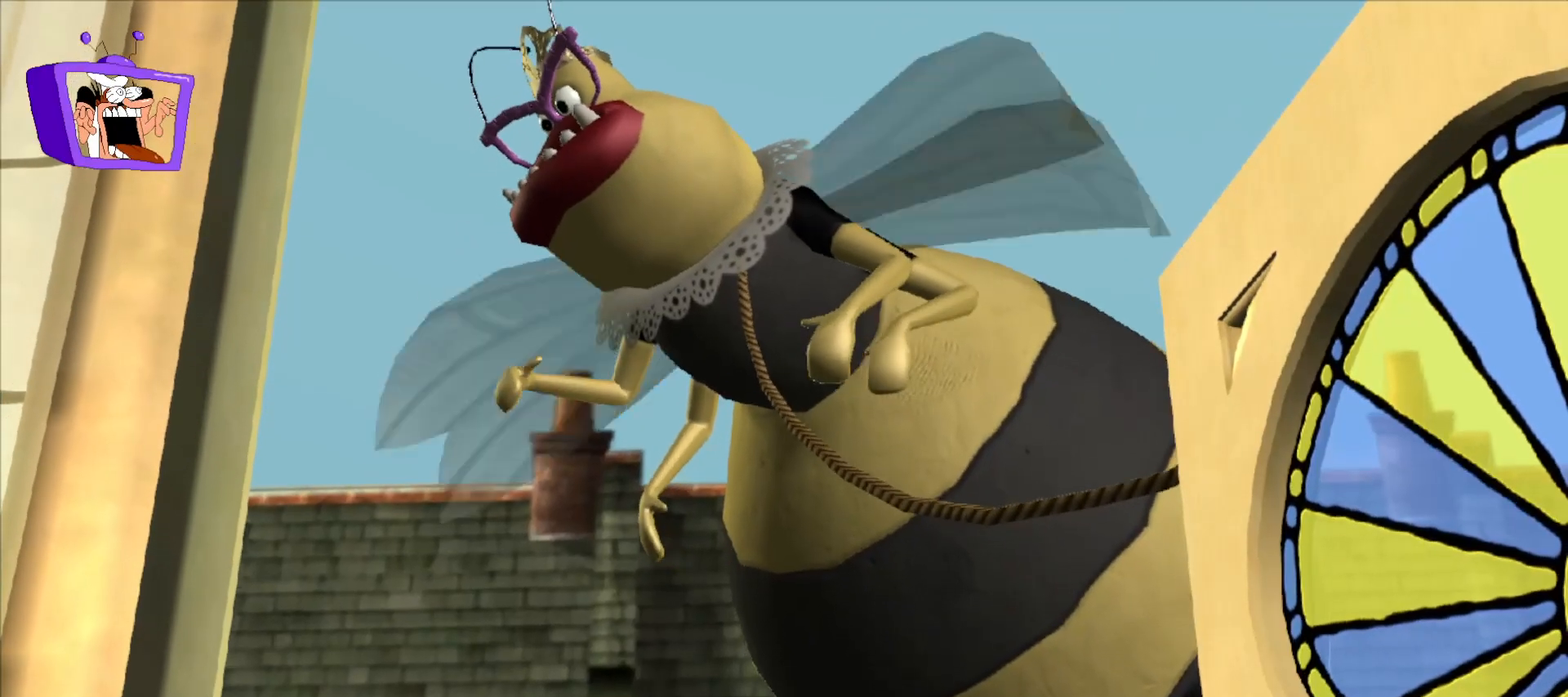
{"keys": [], "mouse": [], "events": []}
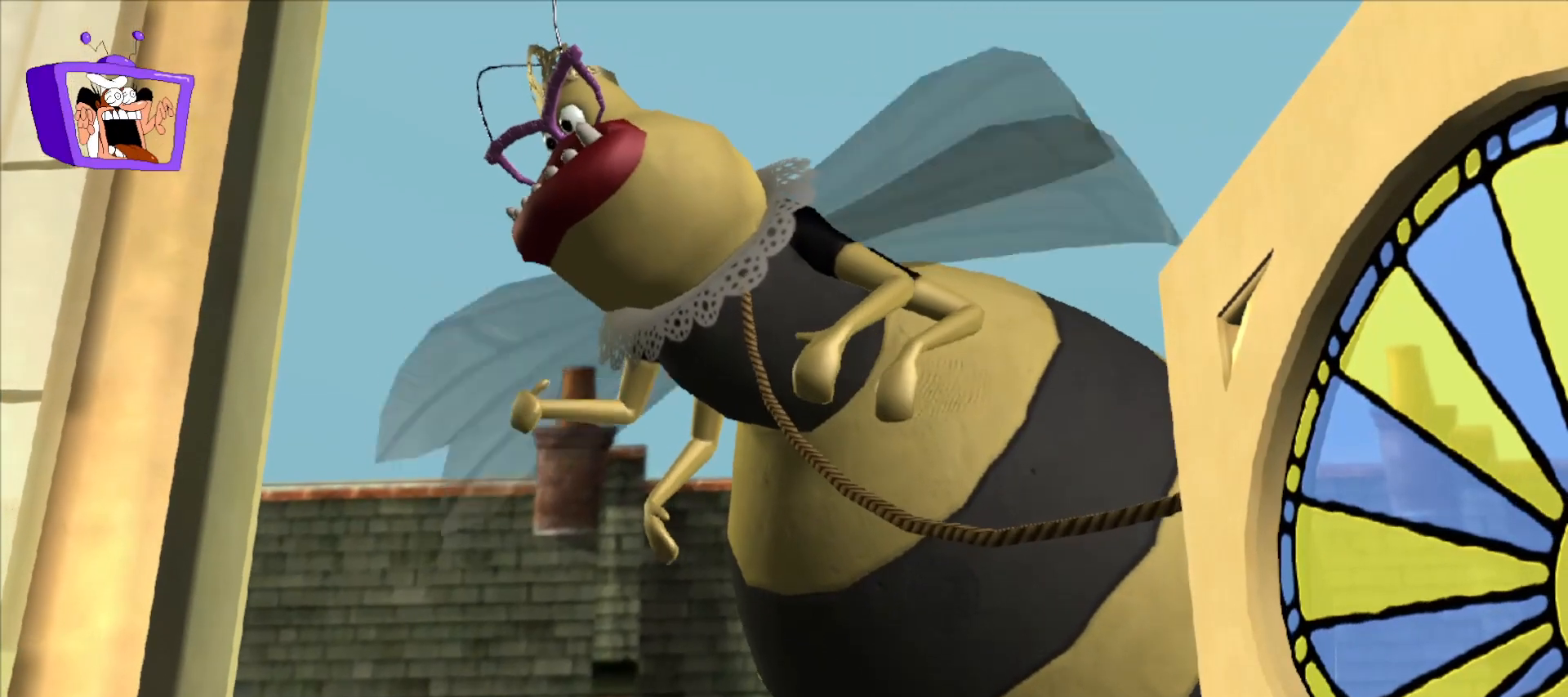
{"keys": [], "mouse": [], "events": []}
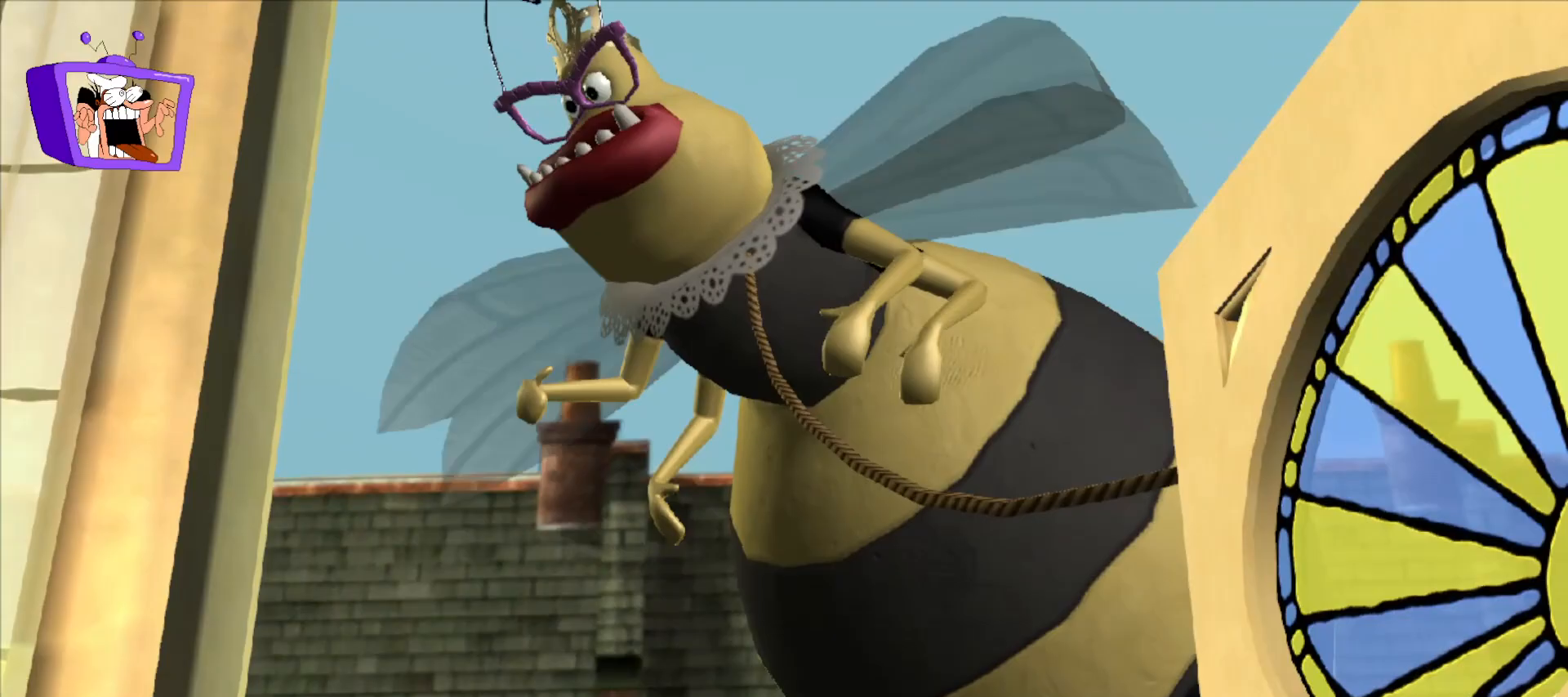
{"keys": [], "mouse": [], "events": []}
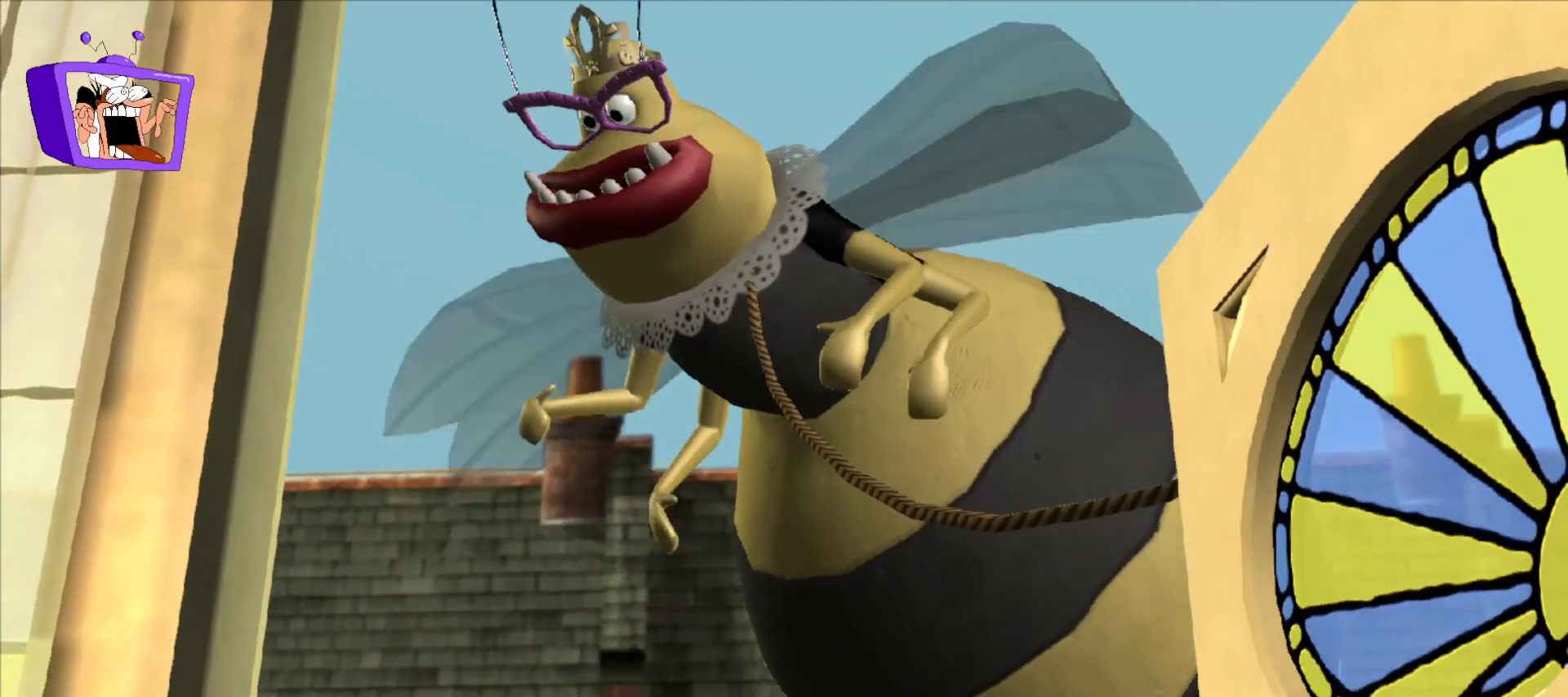
{"keys": [], "mouse": [], "events": []}
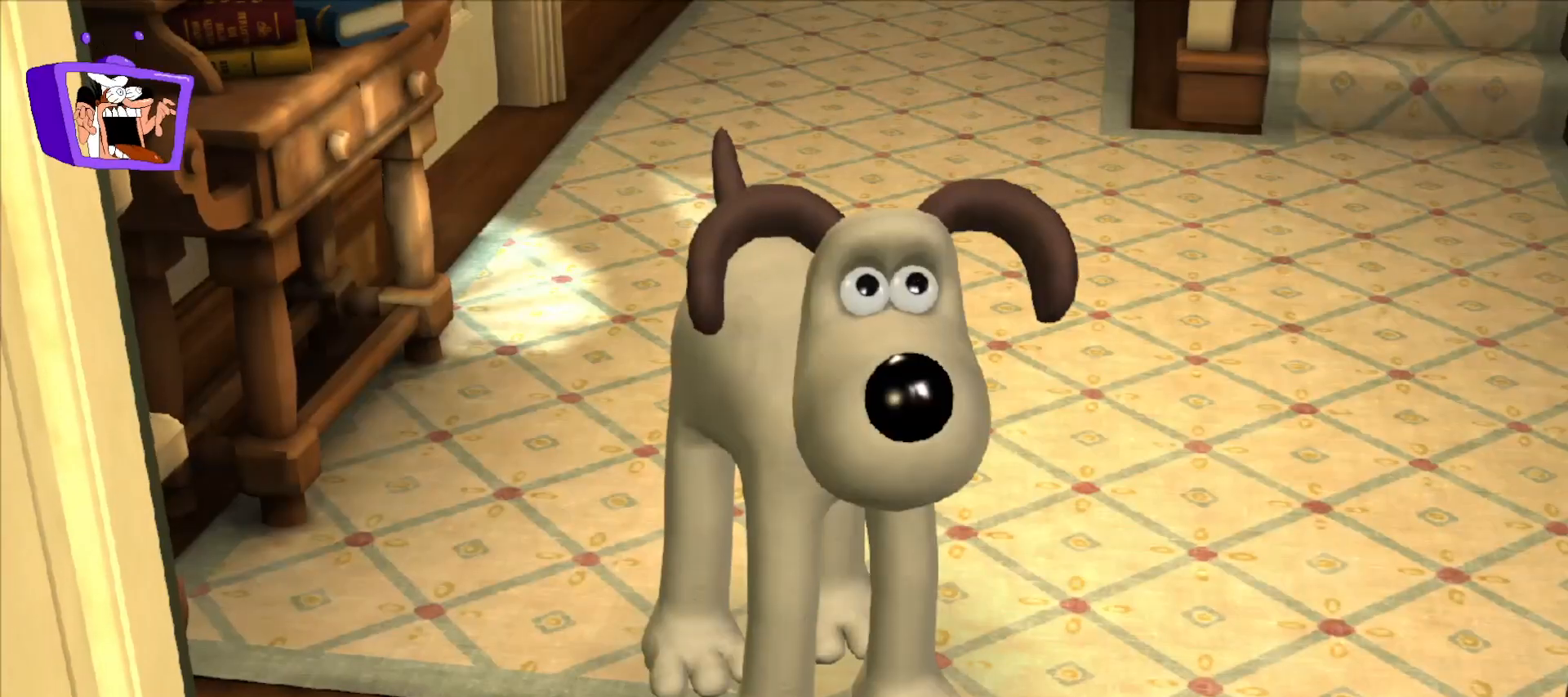
{"keys": [], "mouse": [], "events": []}
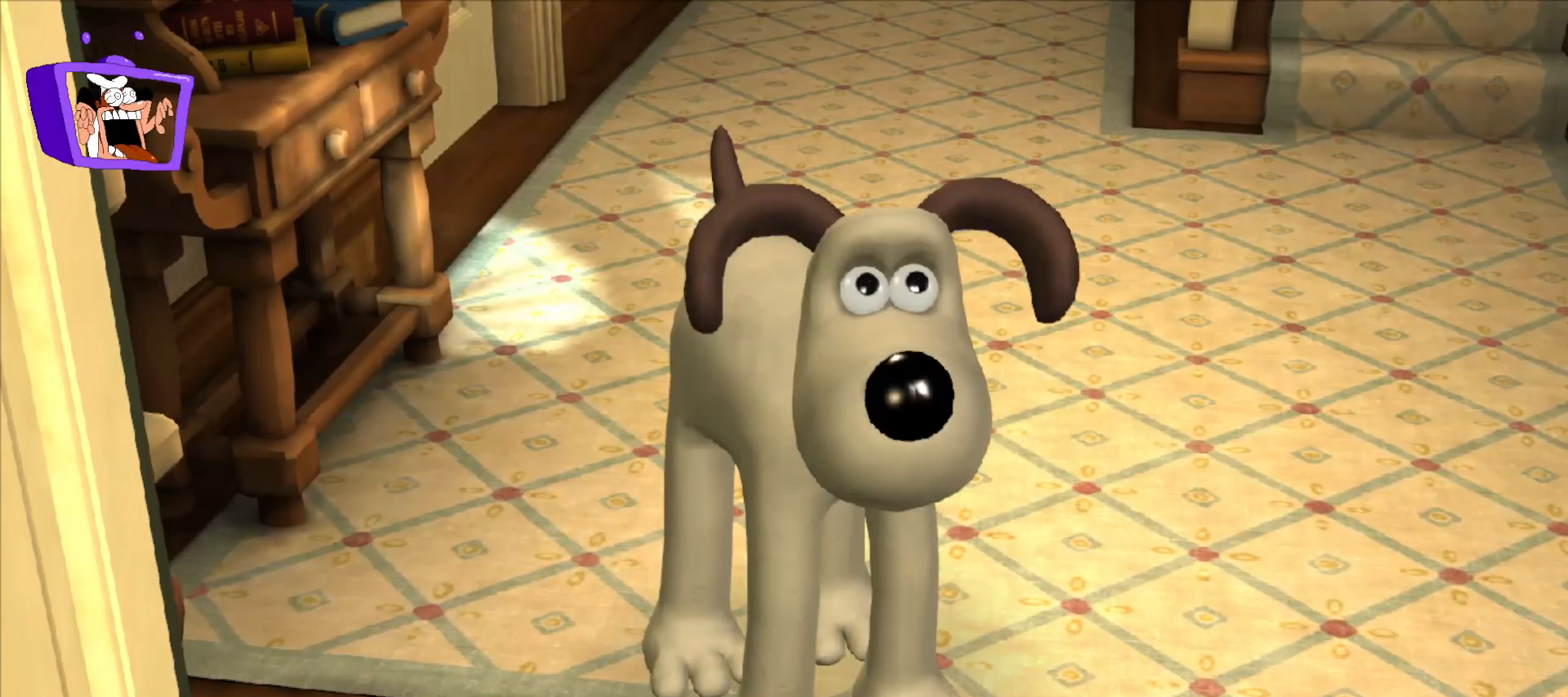
{"keys": [], "mouse": [], "events": []}
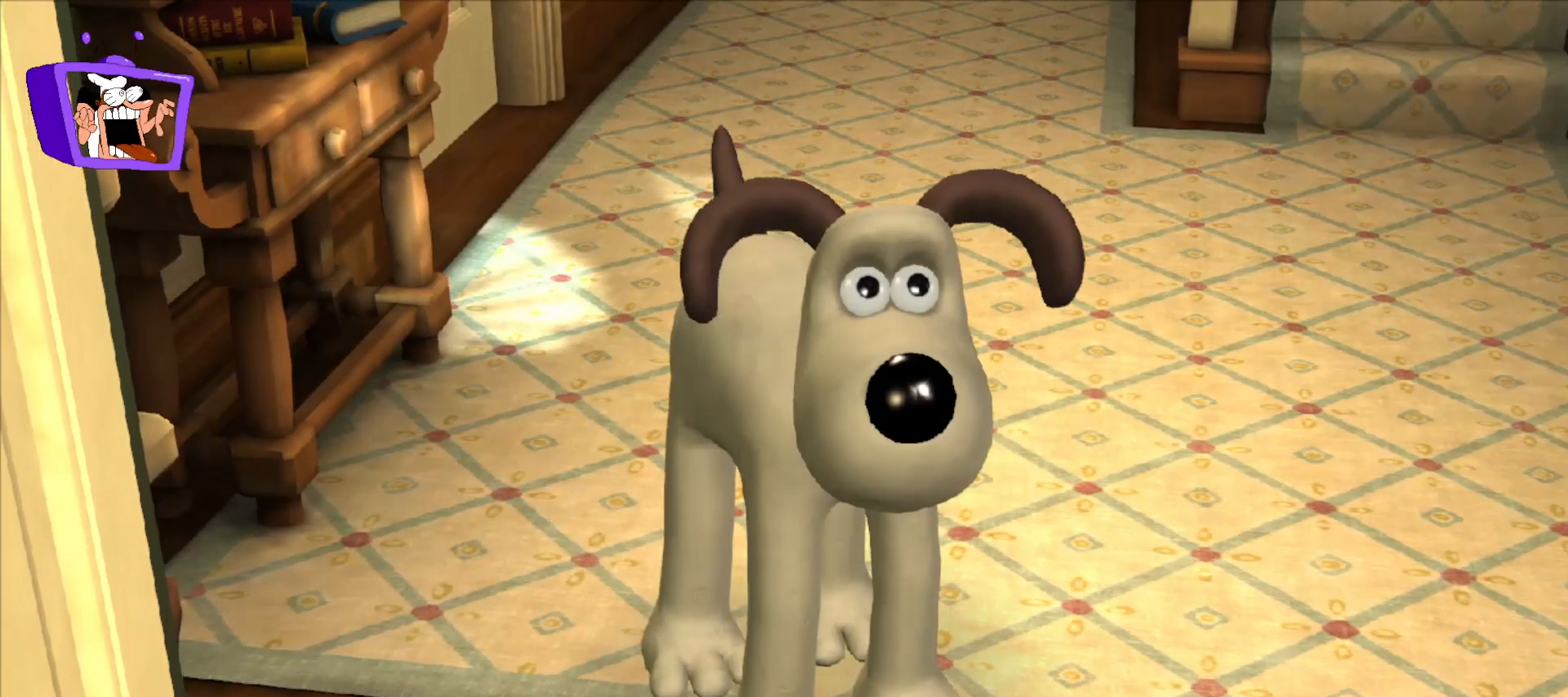
{"keys": [], "mouse": [], "events": []}
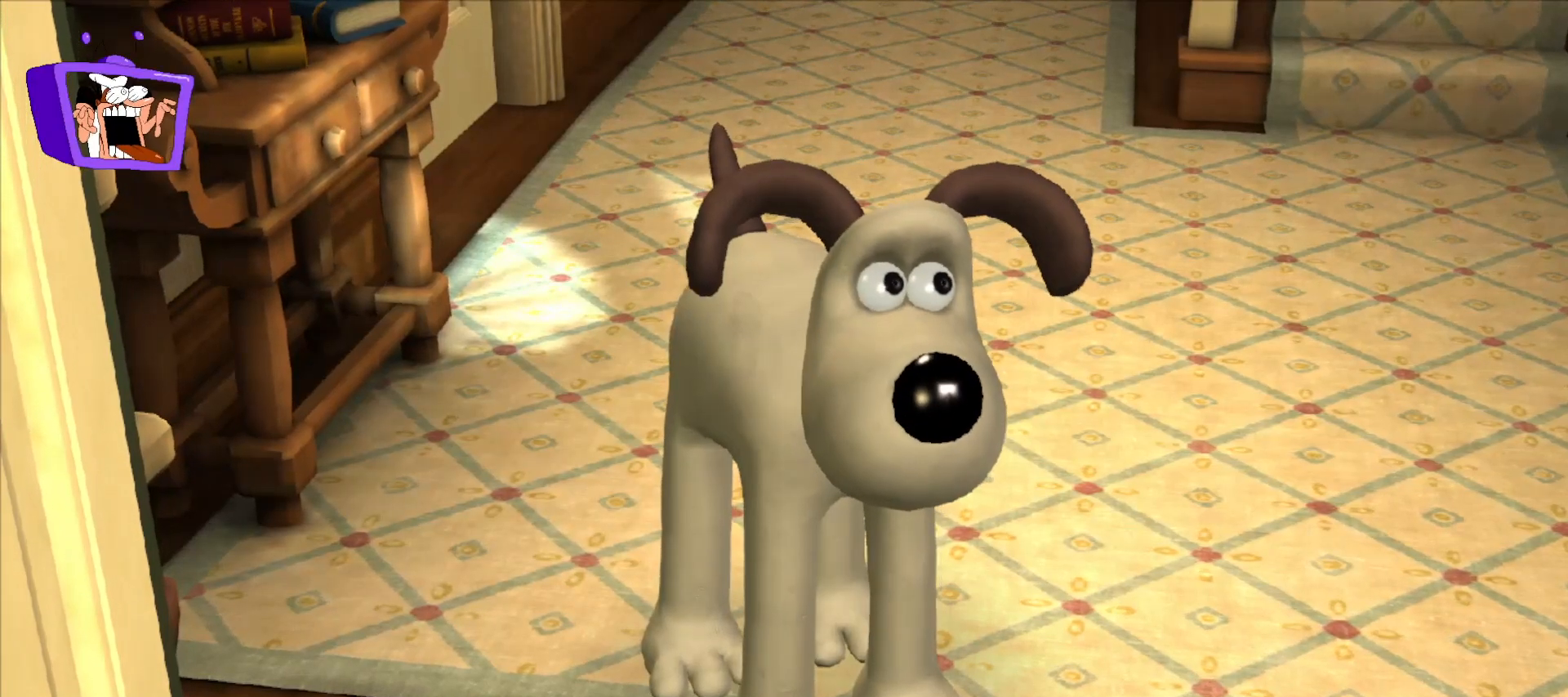
{"keys": [], "mouse": [], "events": []}
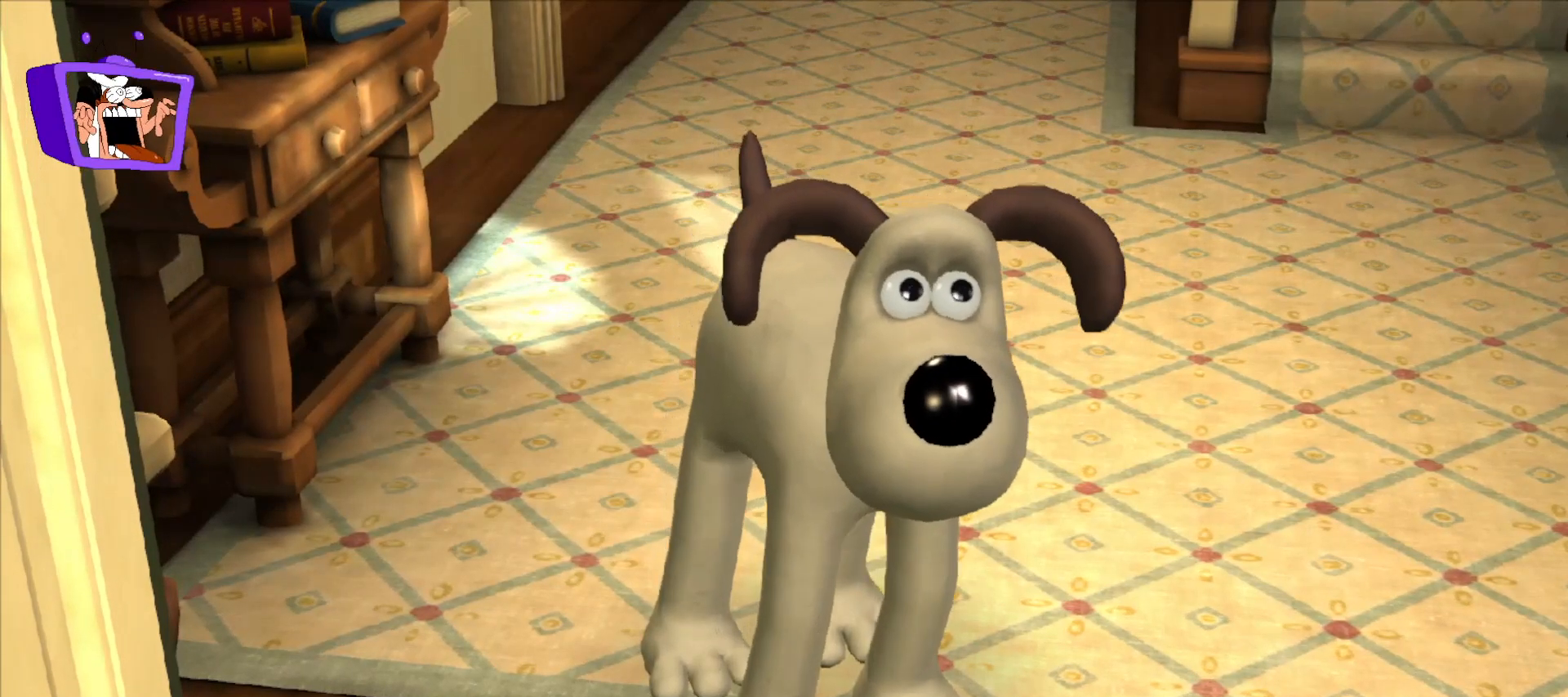
{"keys": [], "mouse": [], "events": []}
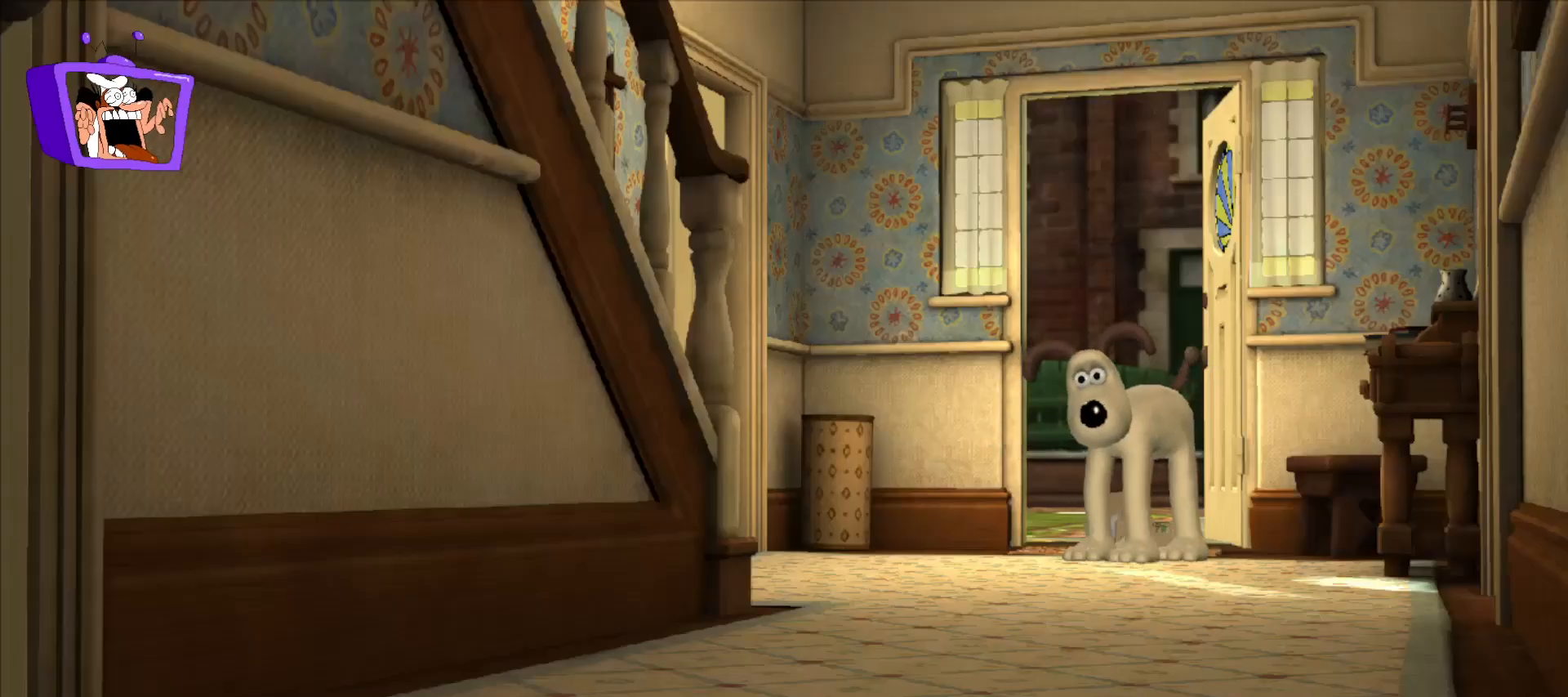
{"keys": ["f"], "mouse": [], "events": [[17, "ctrl", "down"], [17, "f", "down"], [67, "ctrl", "up"], [117, "ctrl", "down"], [167, "ctrl", "up"], [400, "ctrl", "down"], [450, "ctrl", "up"]]}
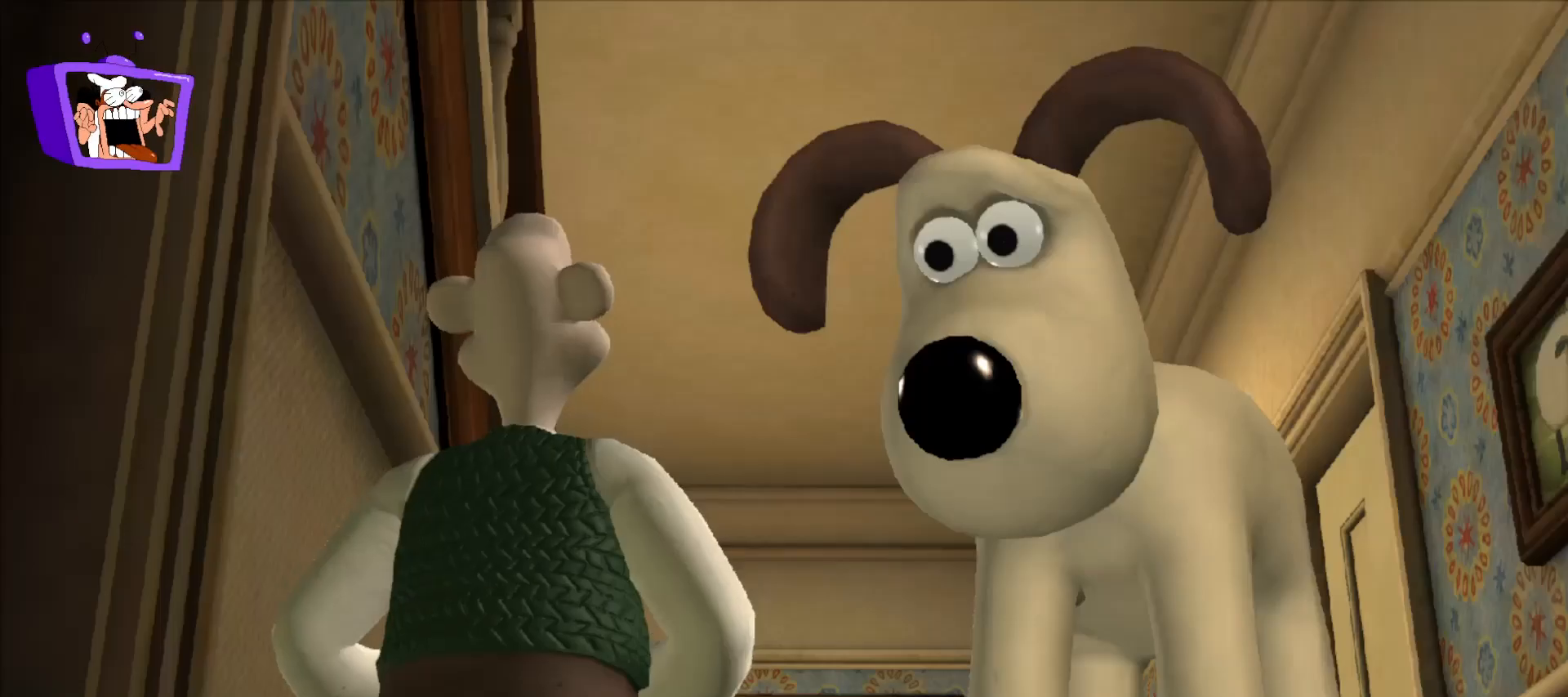
{"keys": [], "mouse": [], "events": [[367, "f", "up"]]}
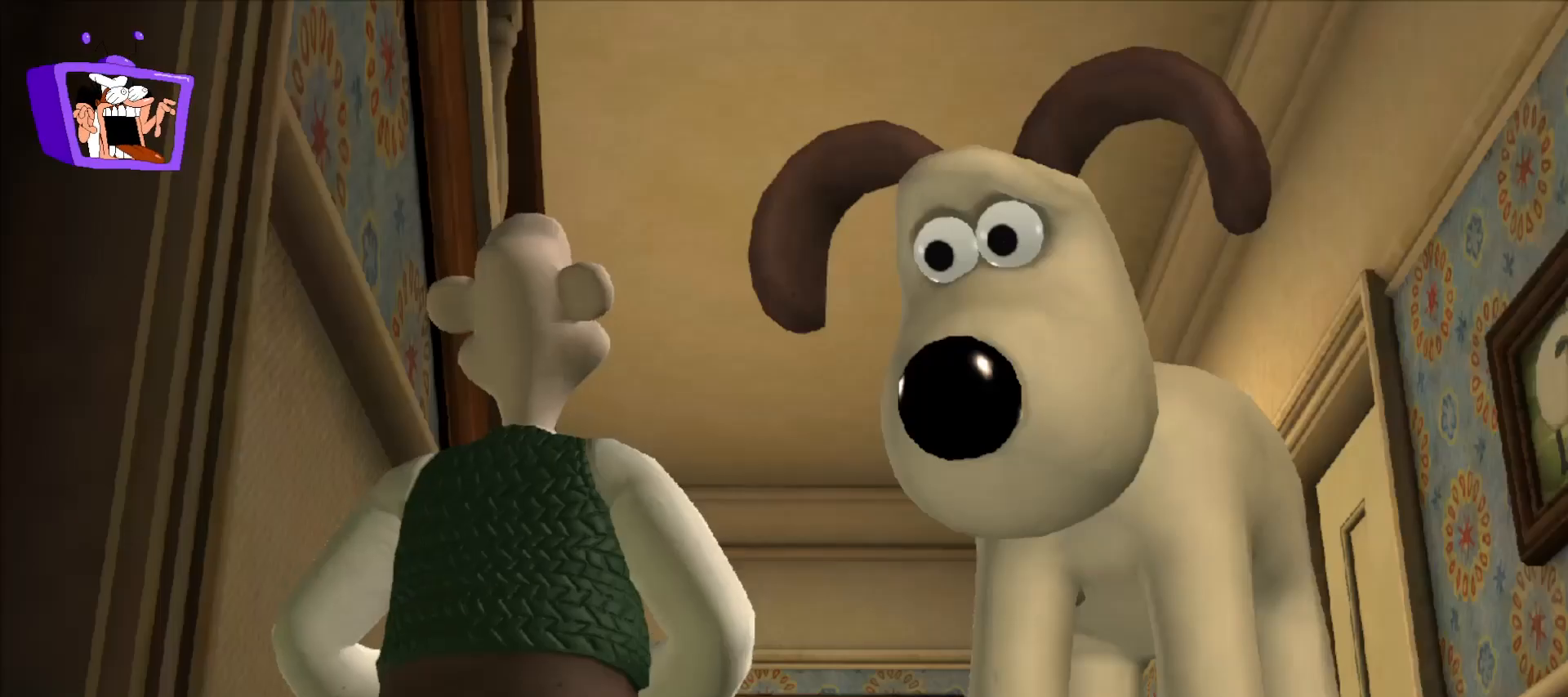
{"keys": [], "mouse": [], "events": []}
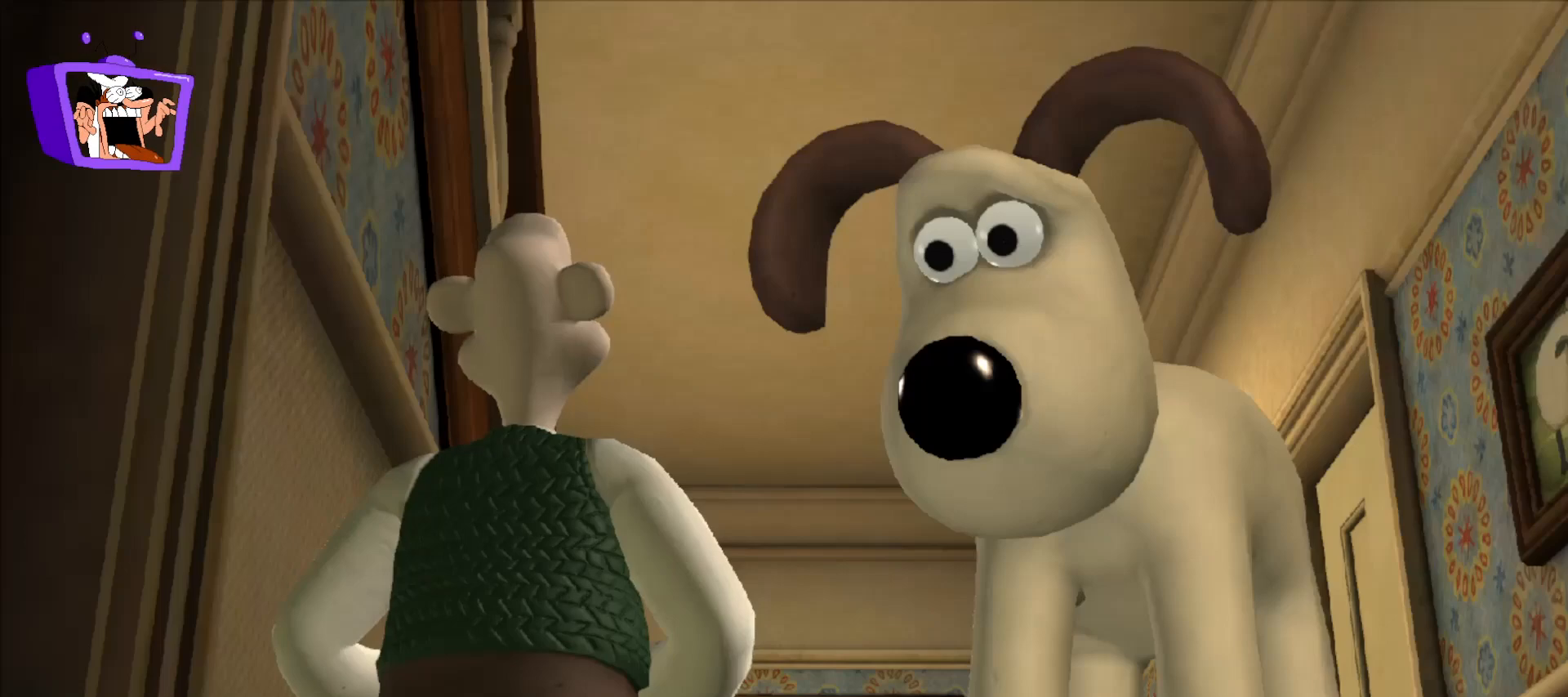
{"keys": [], "mouse": [], "events": []}
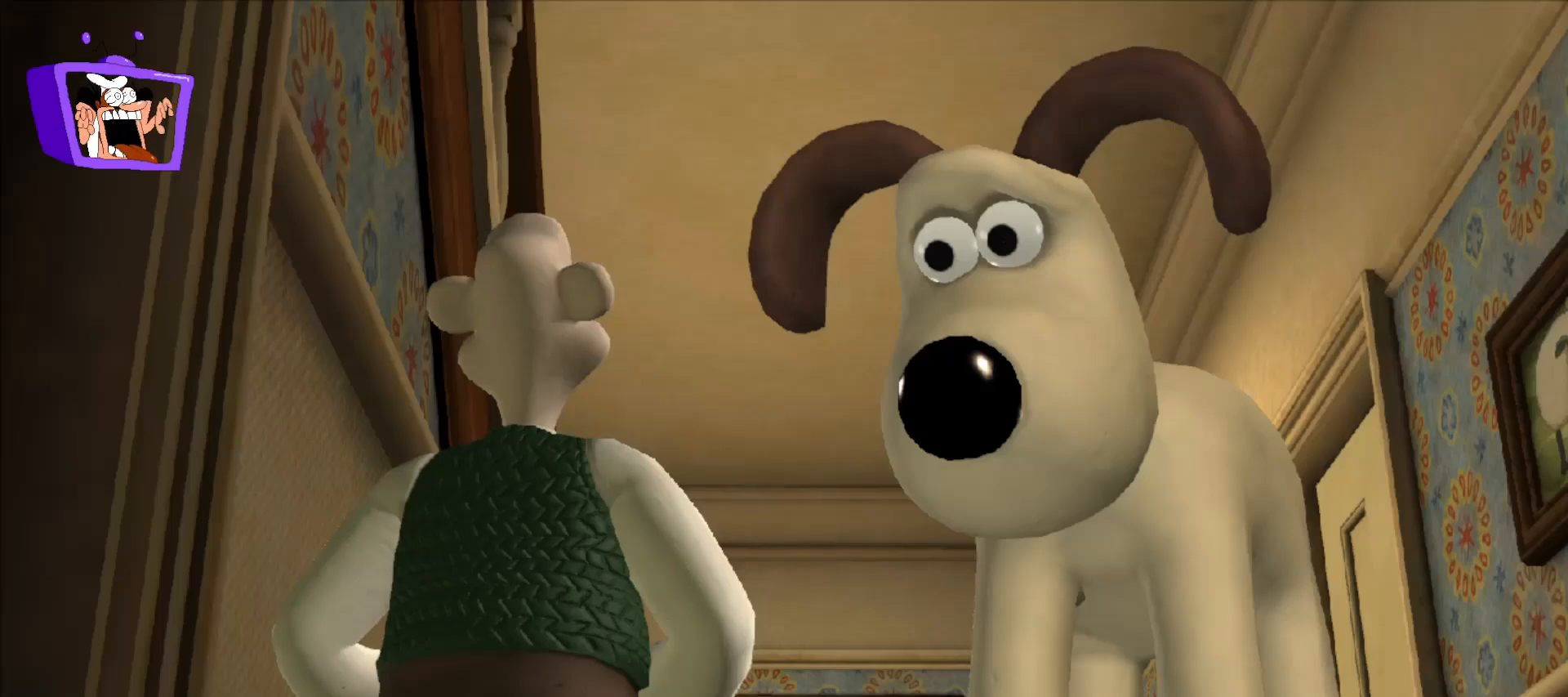
{"keys": [], "mouse": [], "events": []}
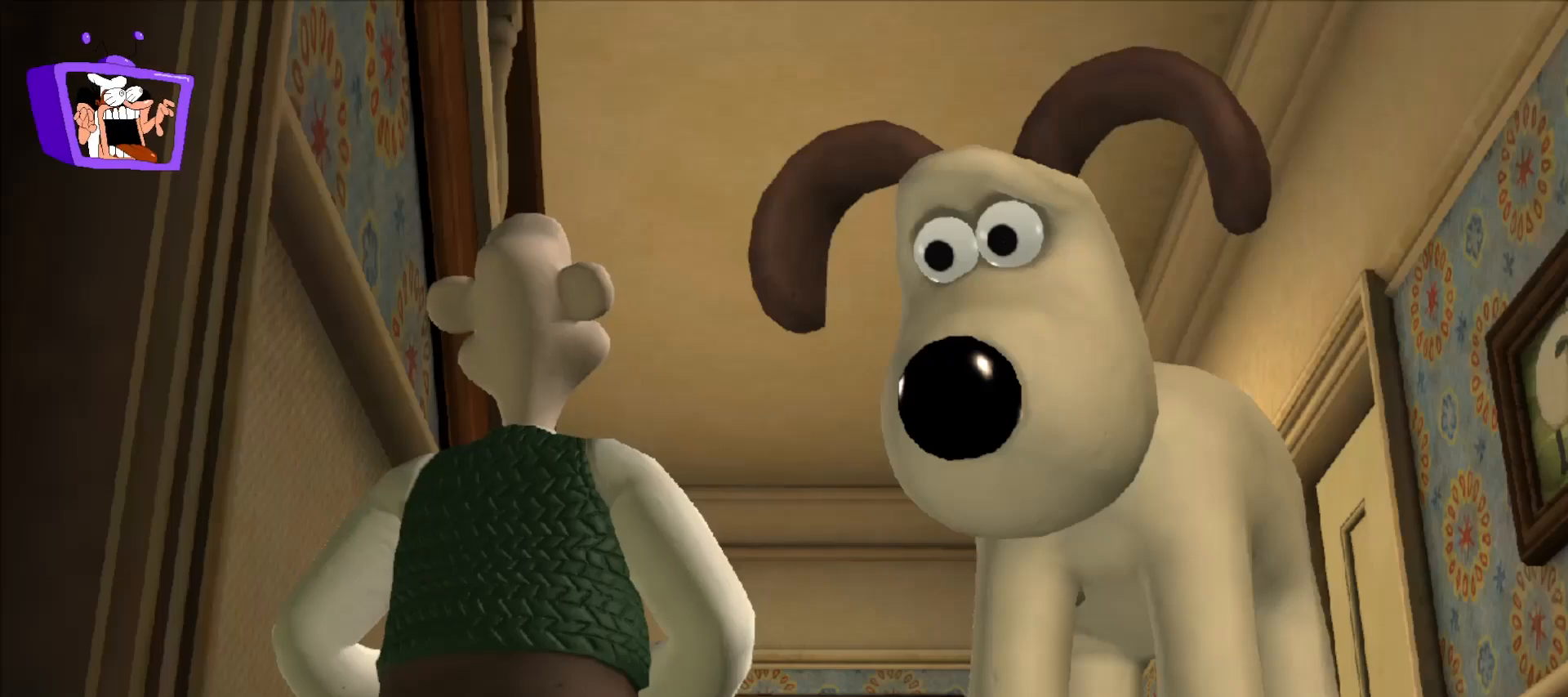
{"keys": [], "mouse": [], "events": []}
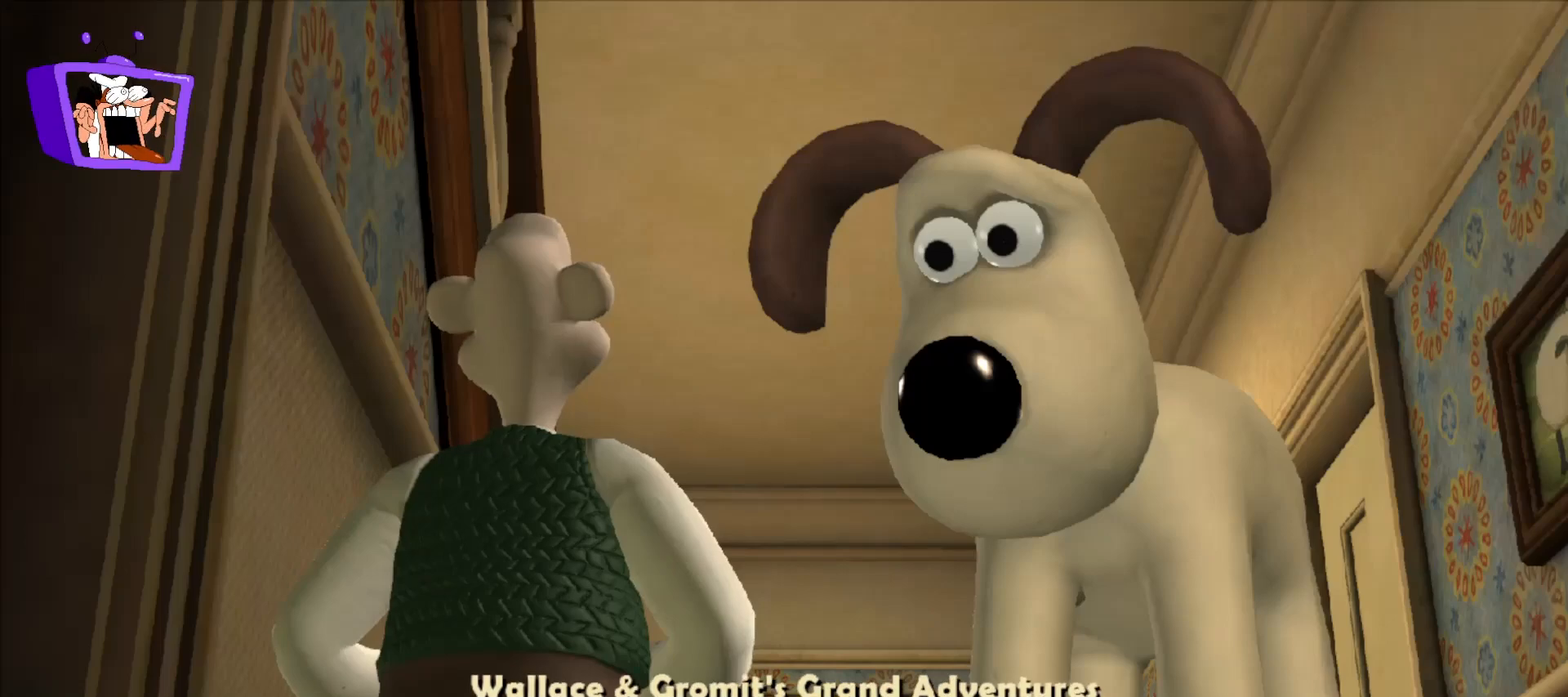
{"keys": [], "mouse": [], "events": []}
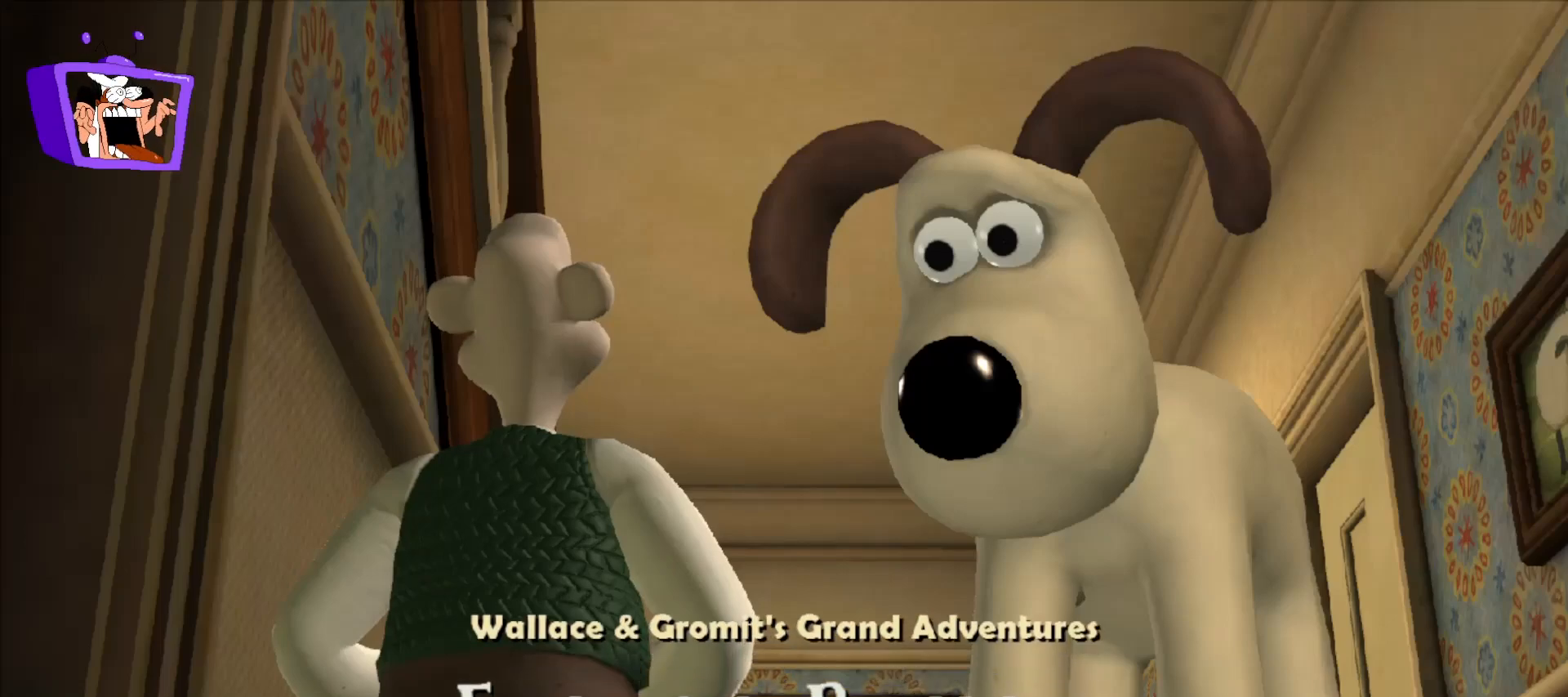
{"keys": [], "mouse": [], "events": [[417, "escape", "down"], [500, "escape", "up"]]}